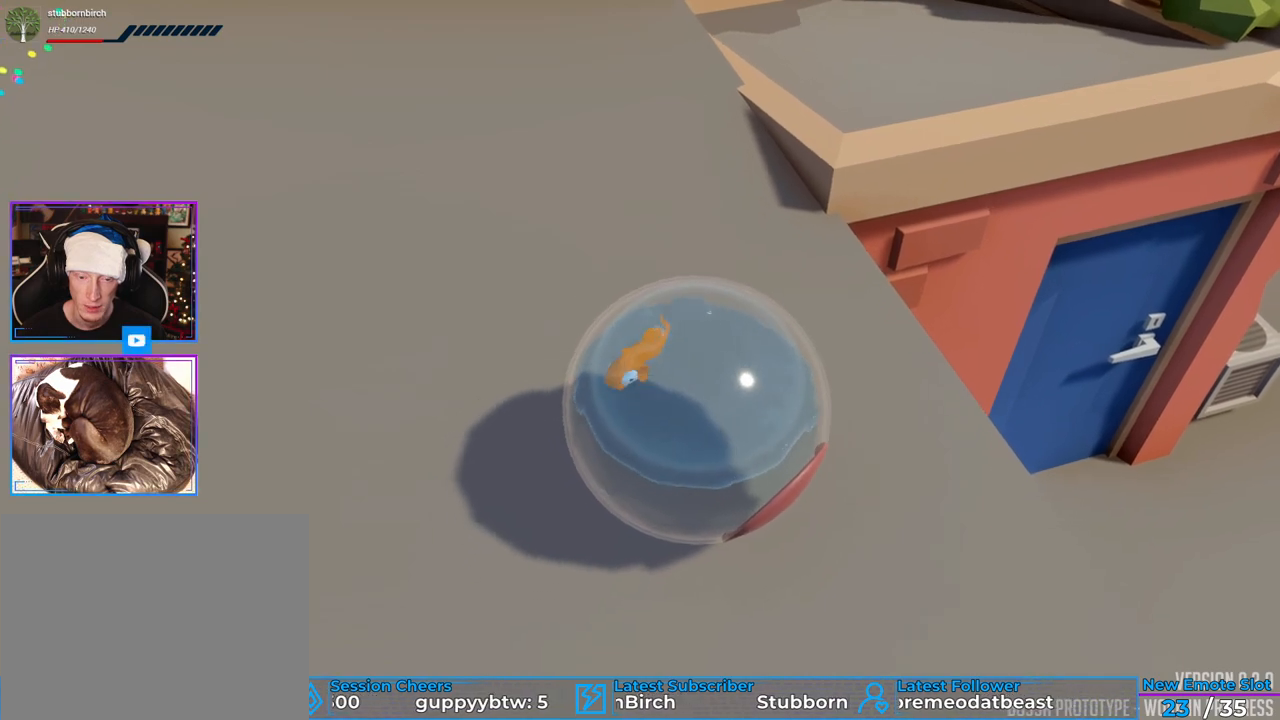
Gameplay with a controller (Xbox layout); each line is a JSON object with the inputs held at the frame after it. "events" lists button and stick changes between this image and that frame as [ms after this image, input, new state], when the widget could be followed in between. Not read: A DPAD_DOWN DPAD_LEFT DPAD_RIGHT DPAD_UP L1 L2 L3 R1 R2 R3 SELECT.
{"buttons": [], "left_stick": "up-right", "right_stick": "center", "events": [[150, "left_stick", "up-right"]]}
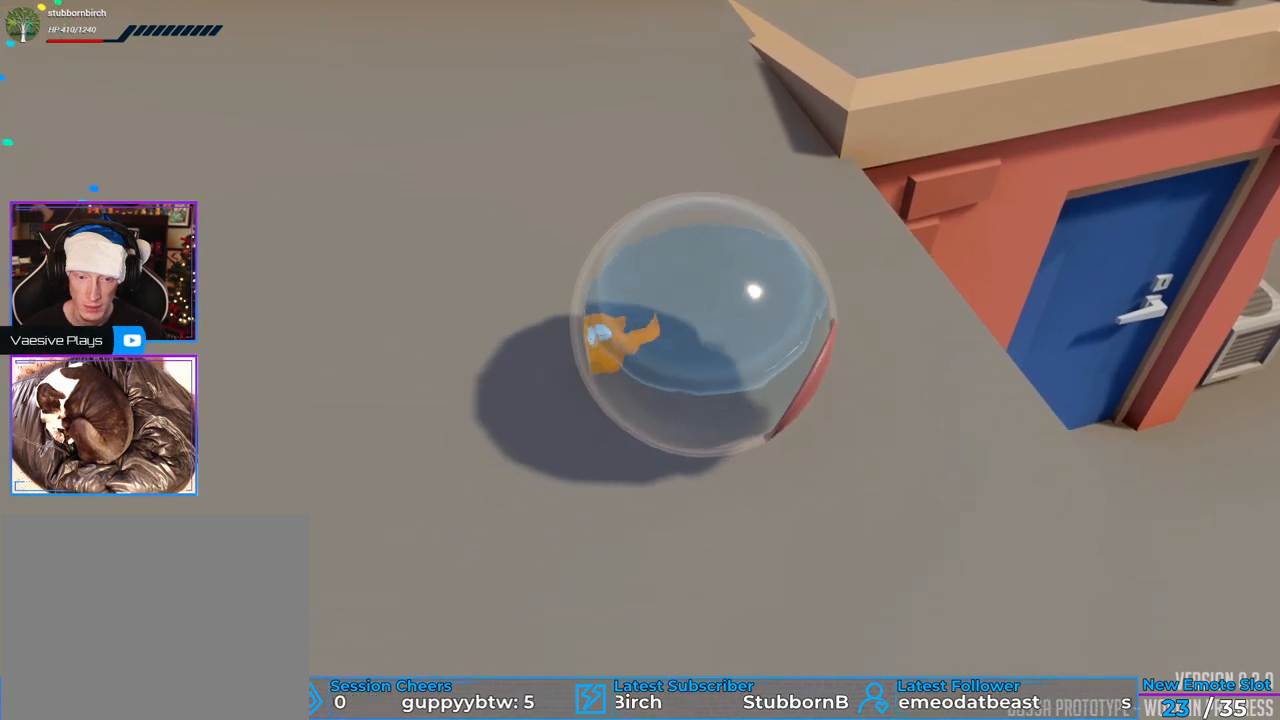
{"buttons": [], "left_stick": "right", "right_stick": "center", "events": [[150, "left_stick", "right"]]}
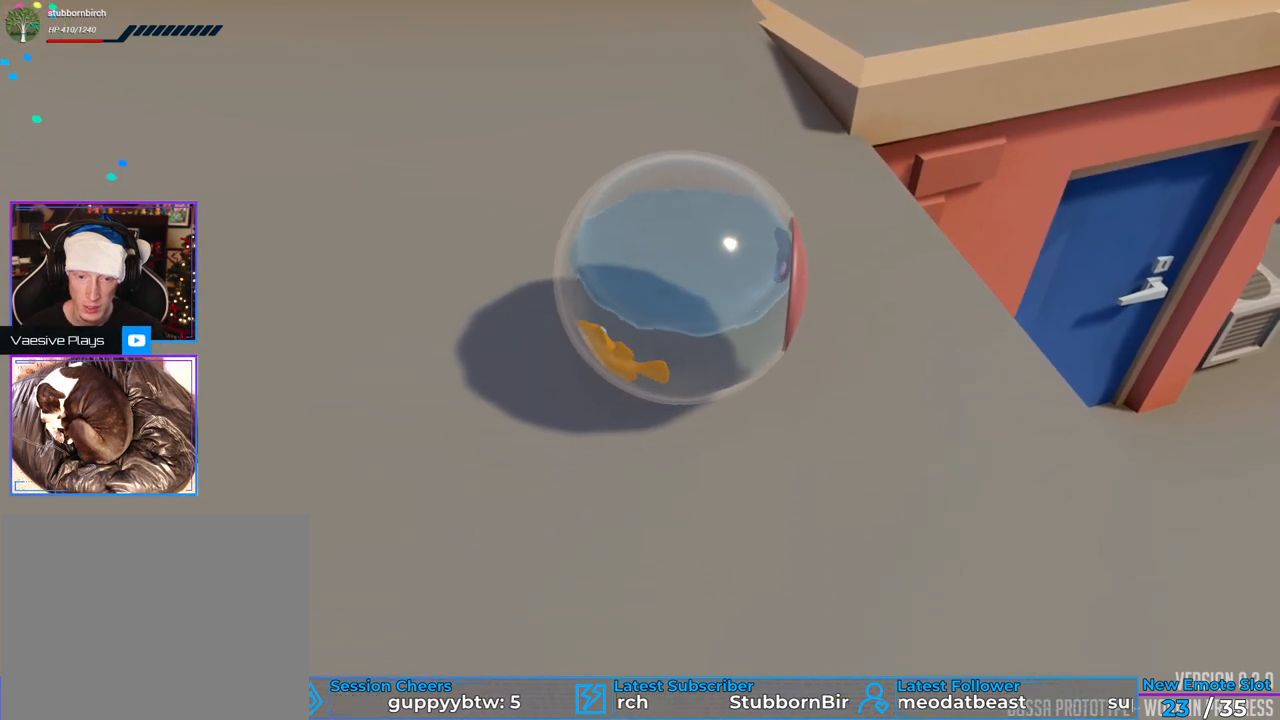
{"buttons": [], "left_stick": "right", "right_stick": "center", "events": []}
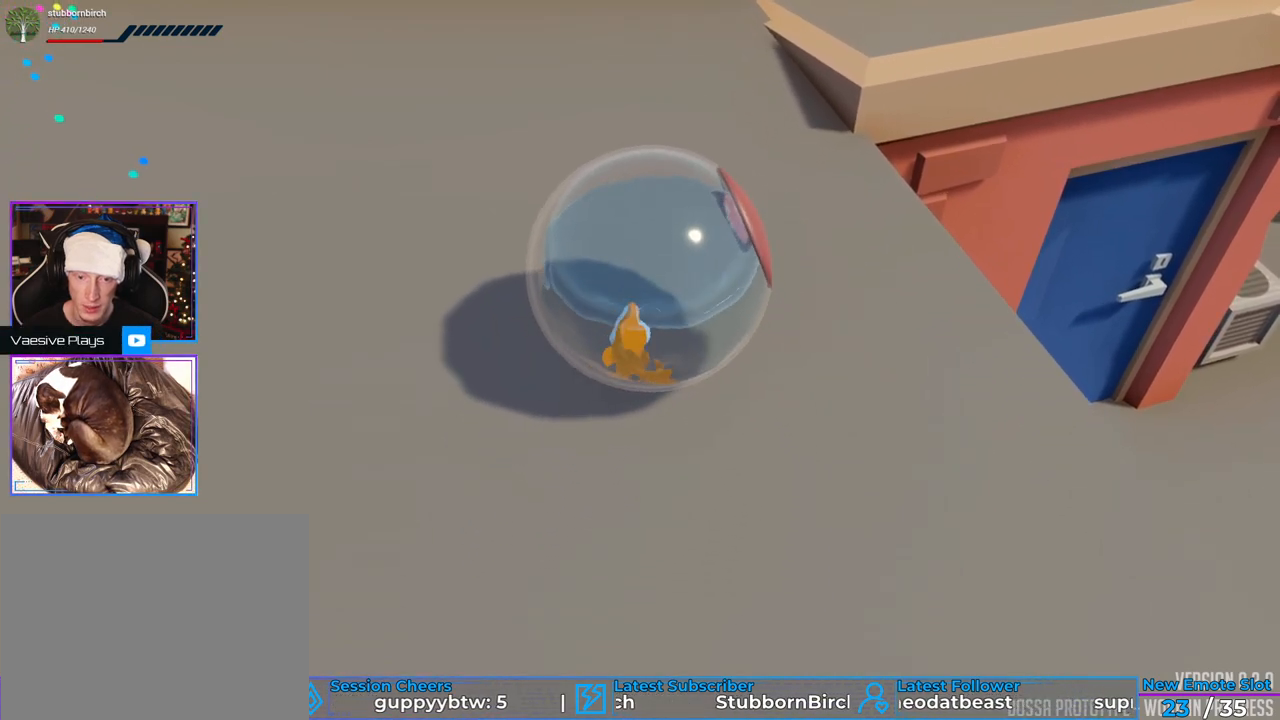
{"buttons": [], "left_stick": "right", "right_stick": "center", "events": [[33, "left_stick", "center"], [450, "left_stick", "right"]]}
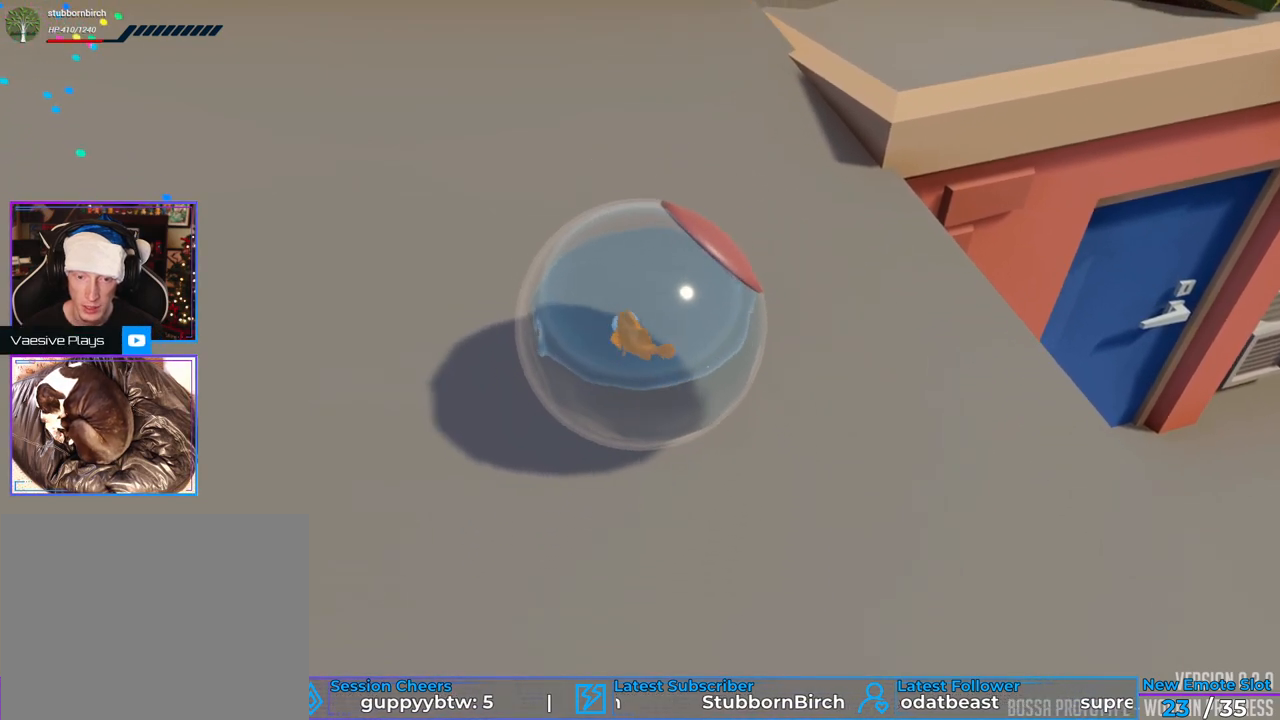
{"buttons": [], "left_stick": "center", "right_stick": "center", "events": [[233, "left_stick", "center"]]}
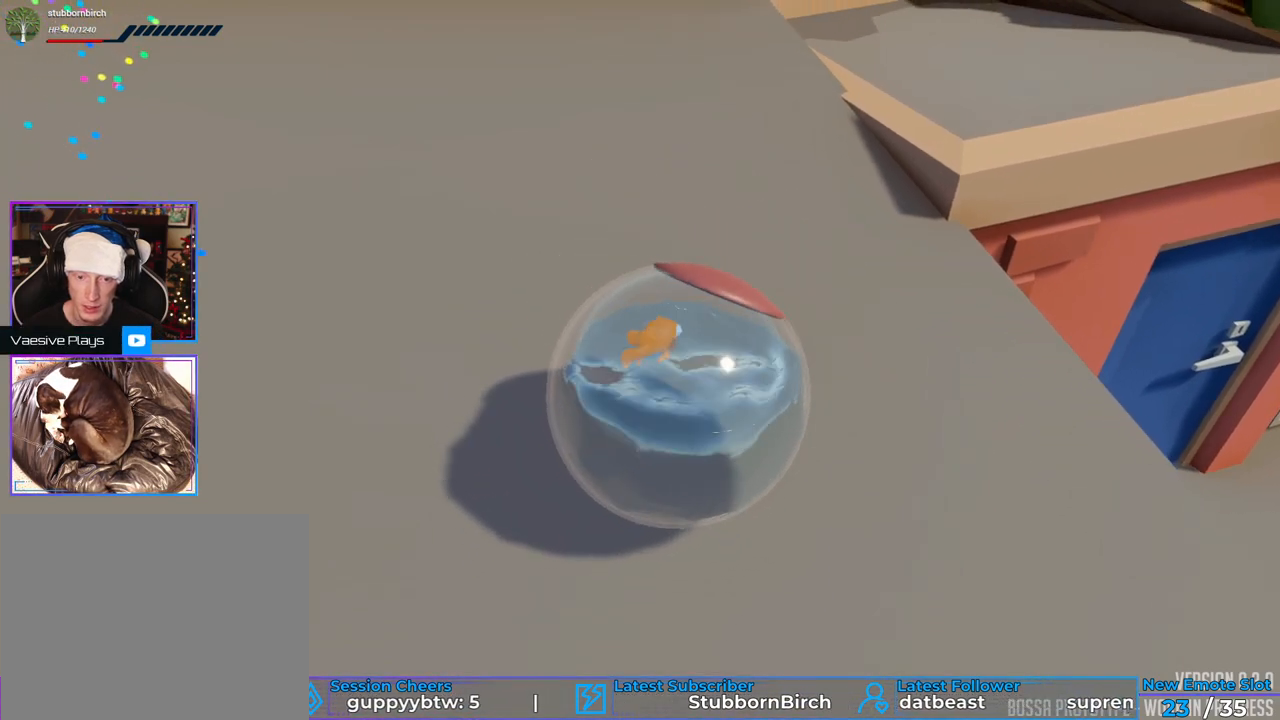
{"buttons": [], "left_stick": "center", "right_stick": "center", "events": [[17, "left_stick", "right"], [183, "left_stick", "center"]]}
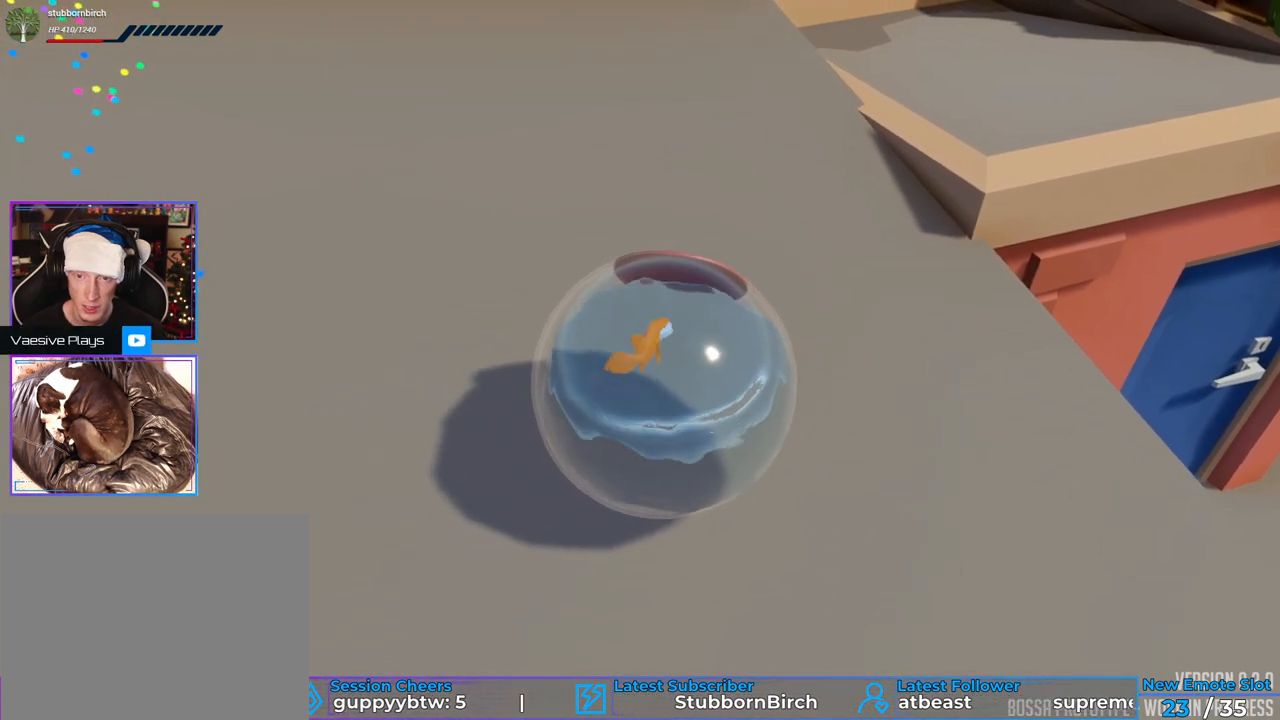
{"buttons": [], "left_stick": "center", "right_stick": "center", "events": []}
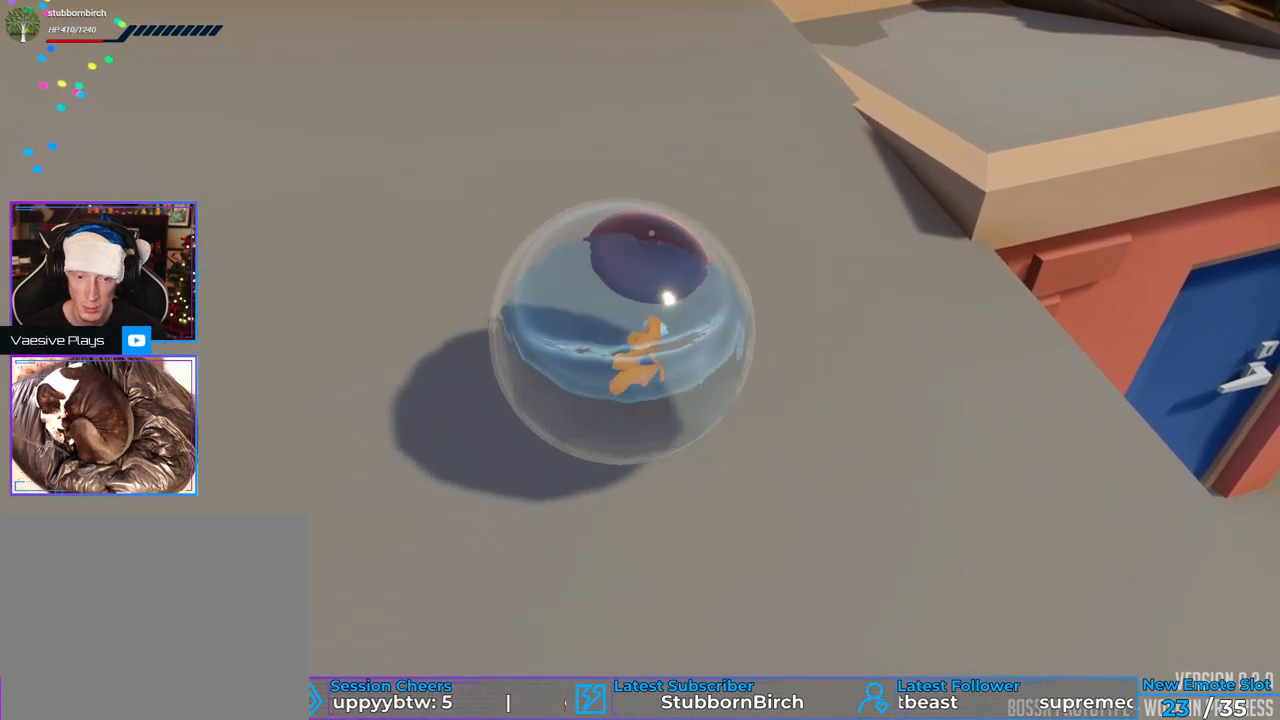
{"buttons": [], "left_stick": "center", "right_stick": "center", "events": []}
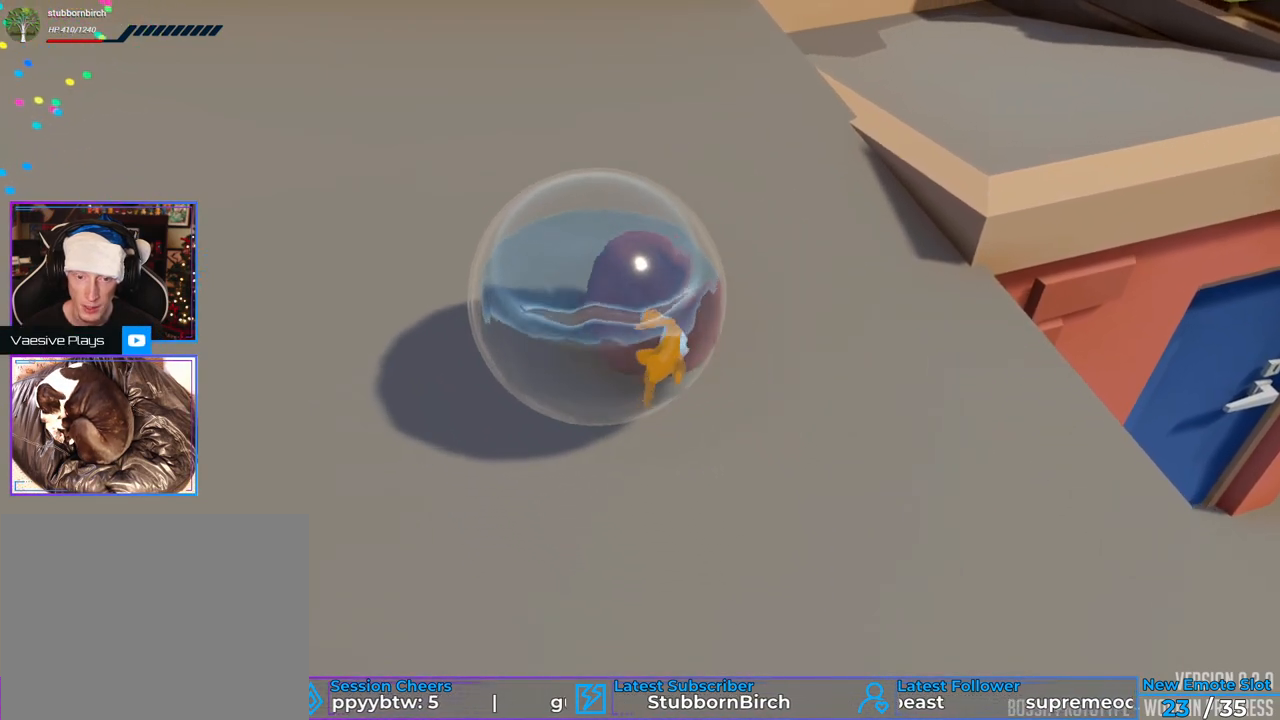
{"buttons": [], "left_stick": "center", "right_stick": "center", "events": []}
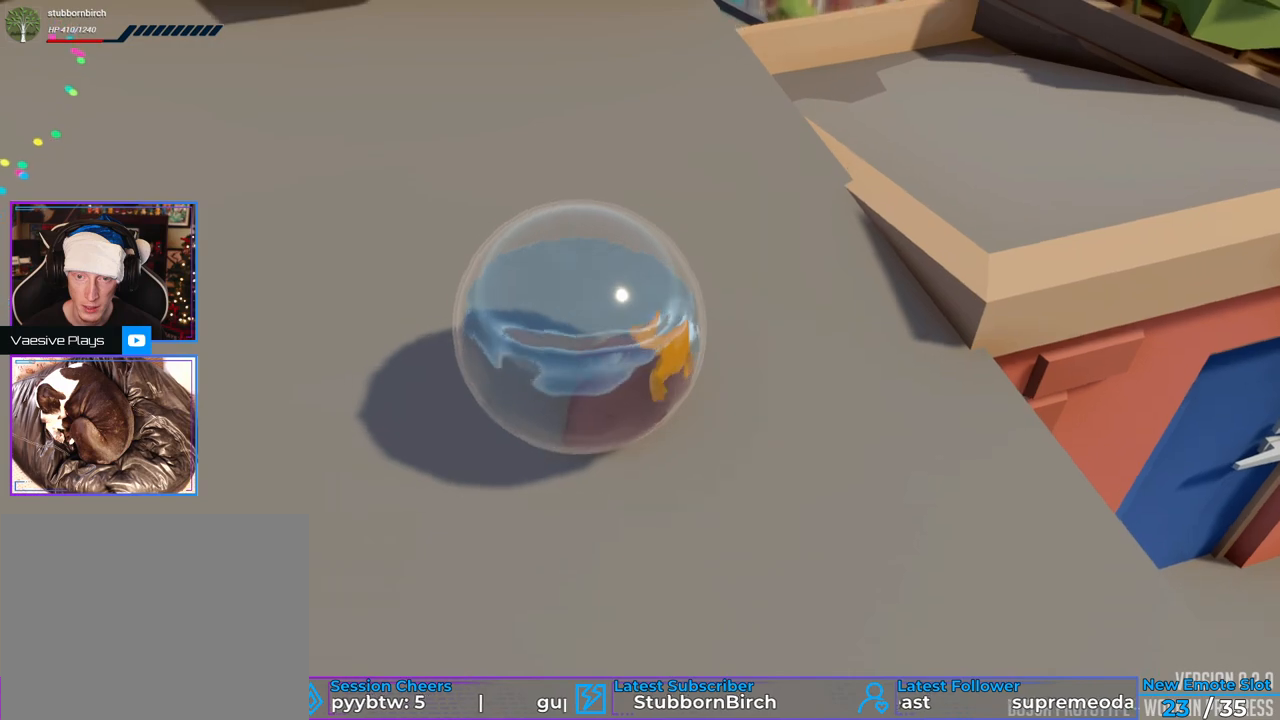
{"buttons": [], "left_stick": "center", "right_stick": "center", "events": []}
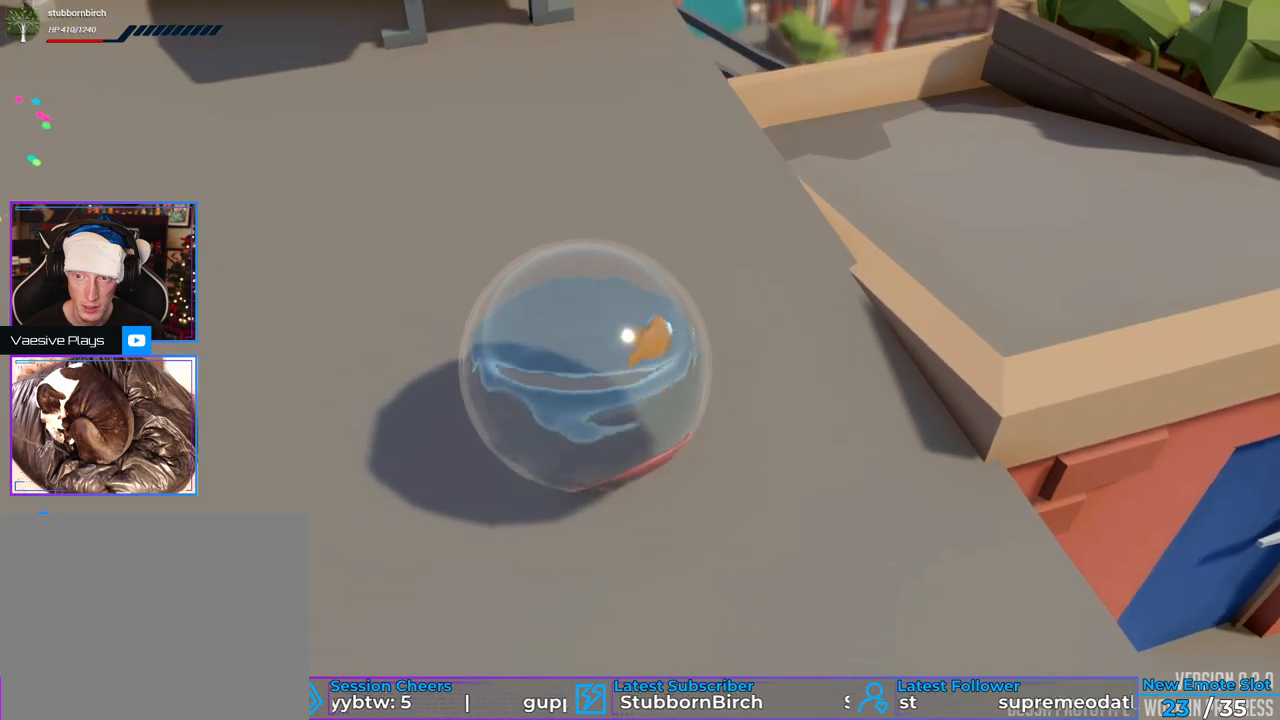
{"buttons": [], "left_stick": "down-right", "right_stick": "center", "events": [[183, "left_stick", "down-right"]]}
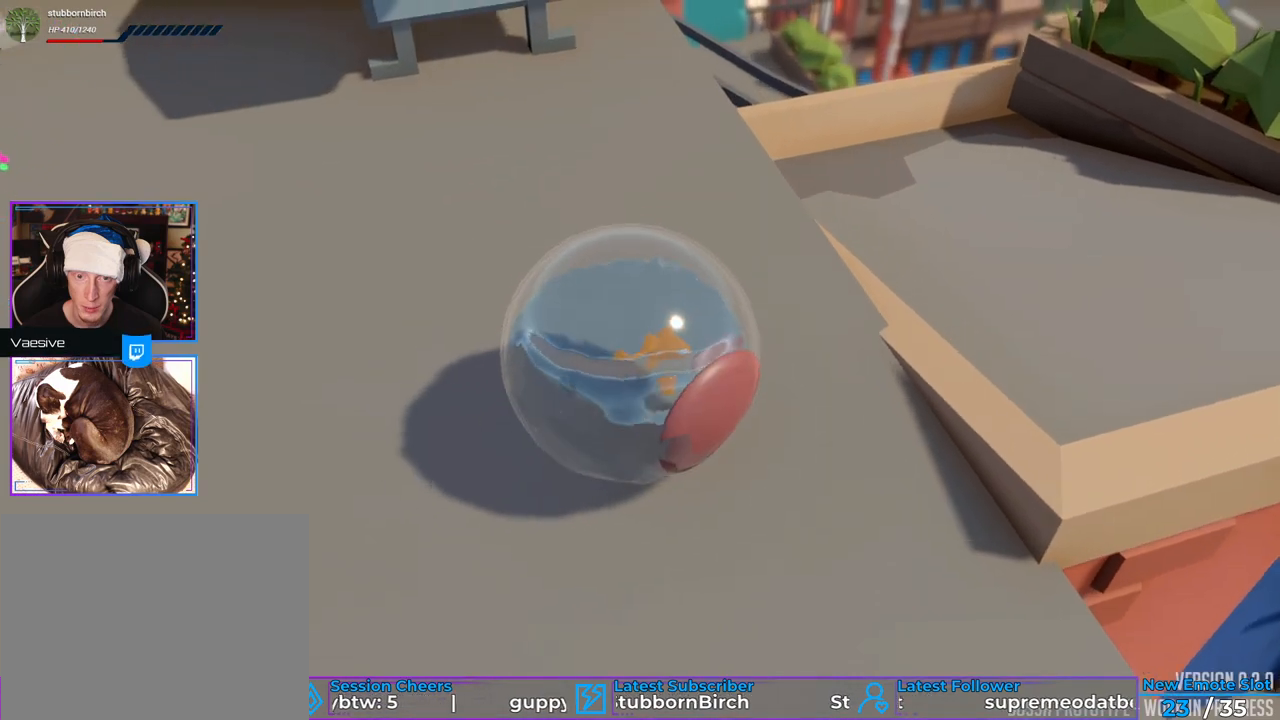
{"buttons": [], "left_stick": "center", "right_stick": "center", "events": [[400, "left_stick", "center"]]}
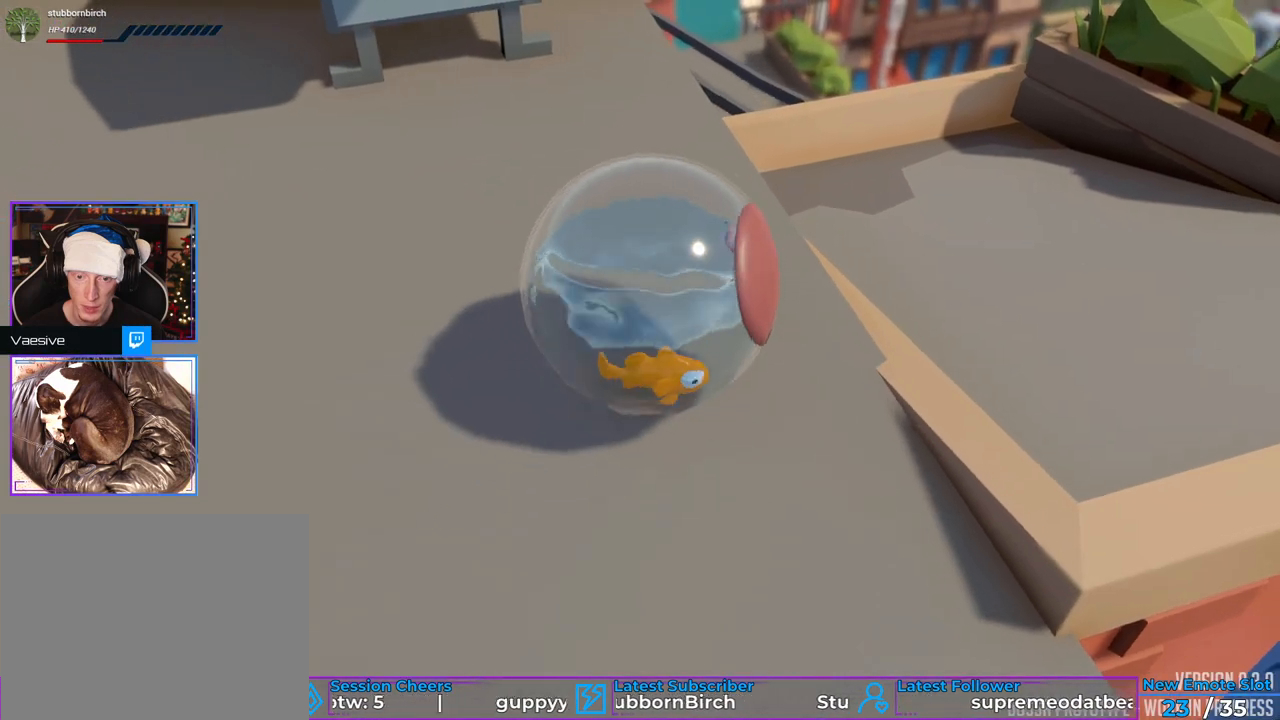
{"buttons": [], "left_stick": "down-right", "right_stick": "center", "events": [[250, "left_stick", "down-right"]]}
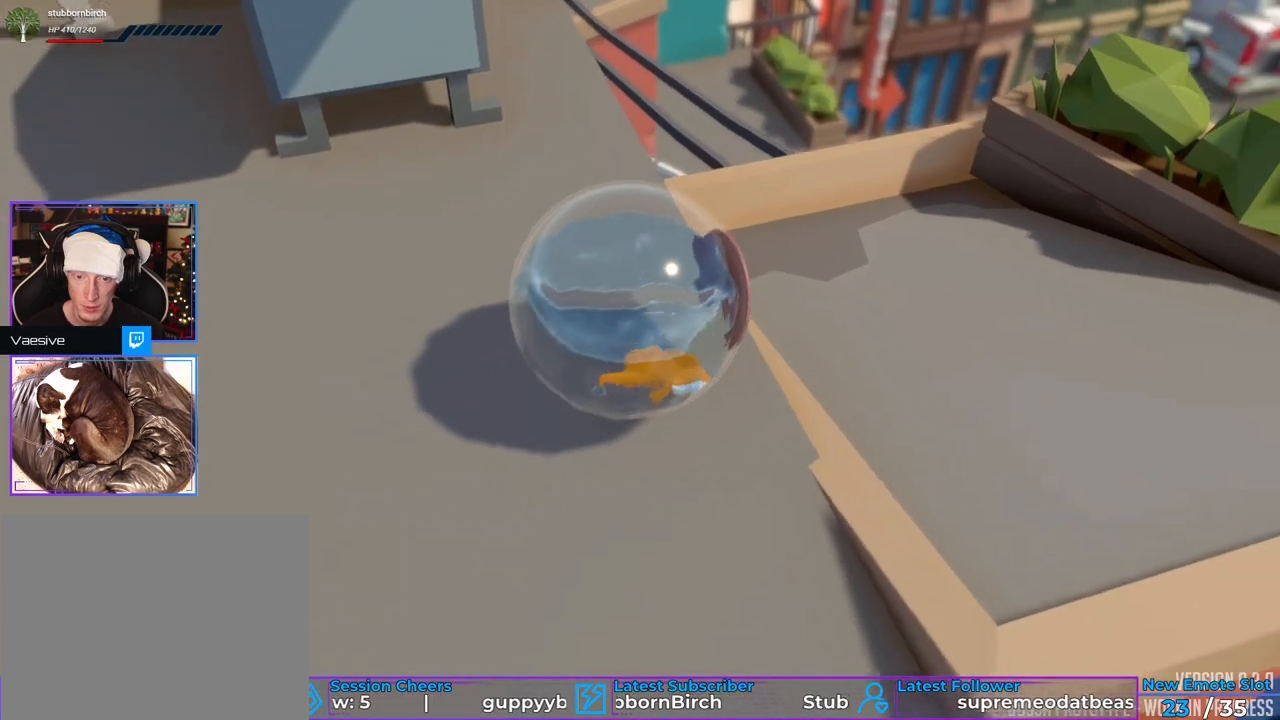
{"buttons": [], "left_stick": "center", "right_stick": "center", "events": [[133, "left_stick", "center"]]}
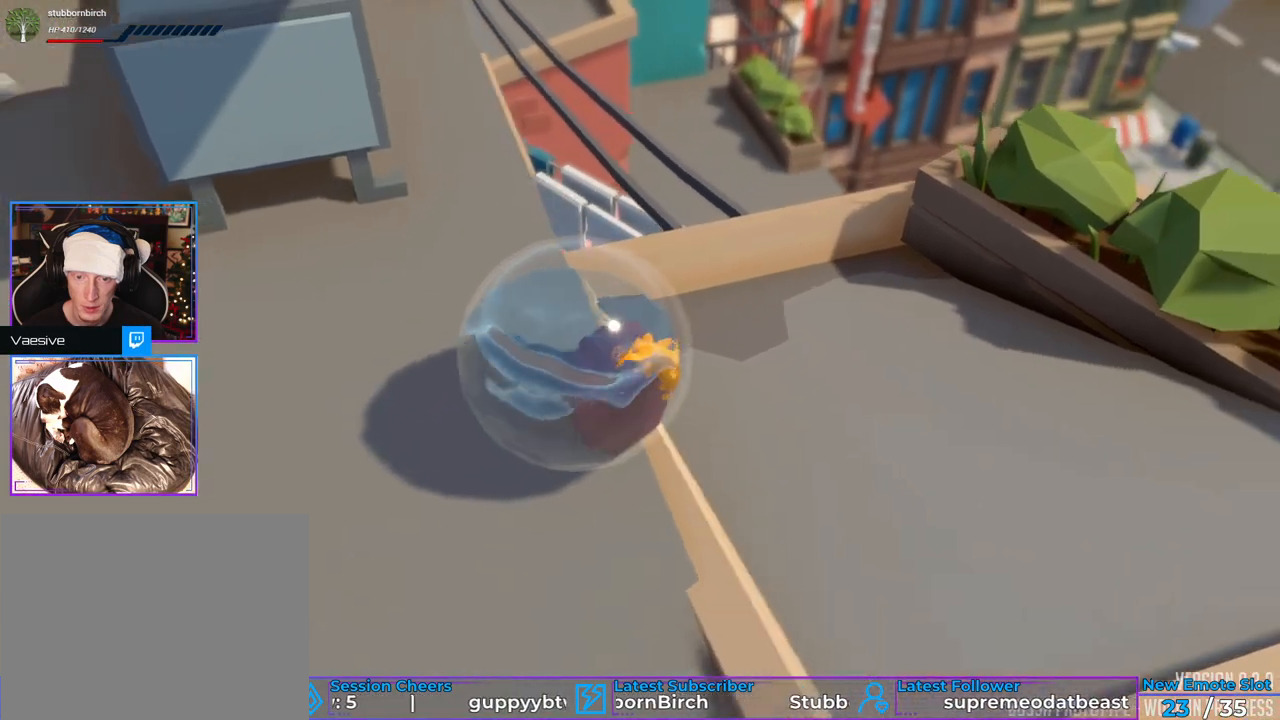
{"buttons": [], "left_stick": "center", "right_stick": "center", "events": []}
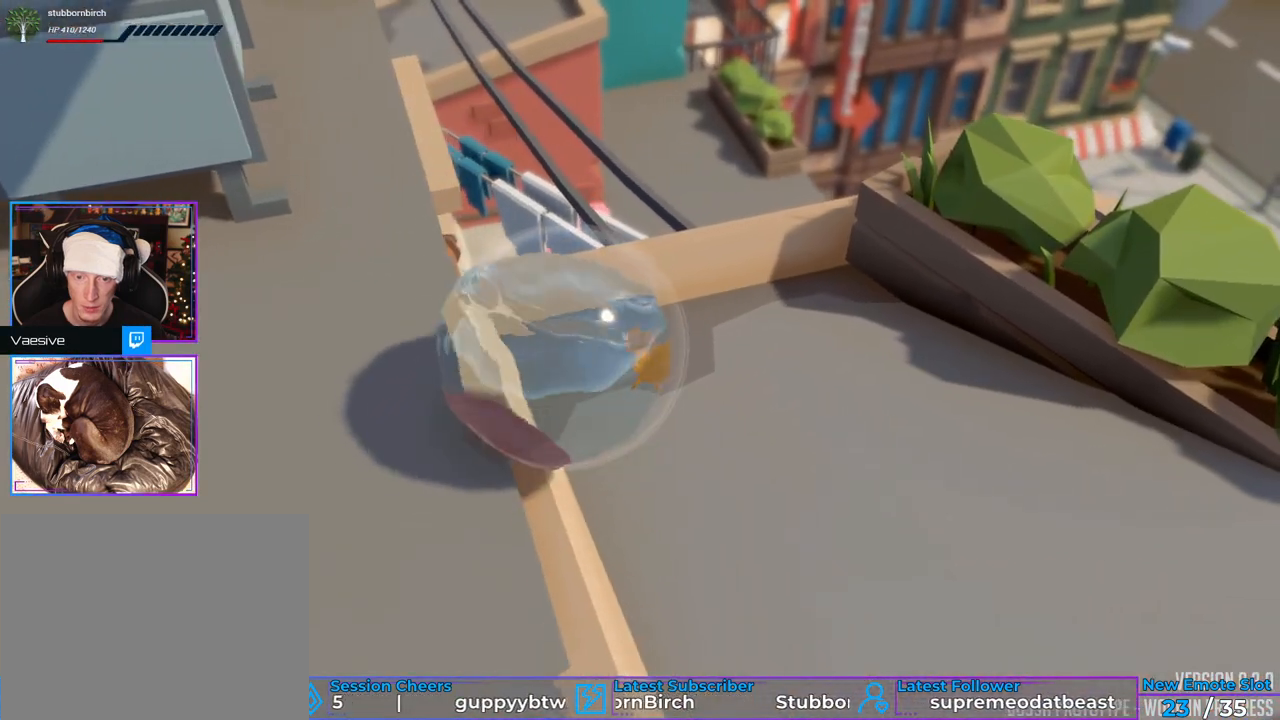
{"buttons": [], "left_stick": "center", "right_stick": "center", "events": []}
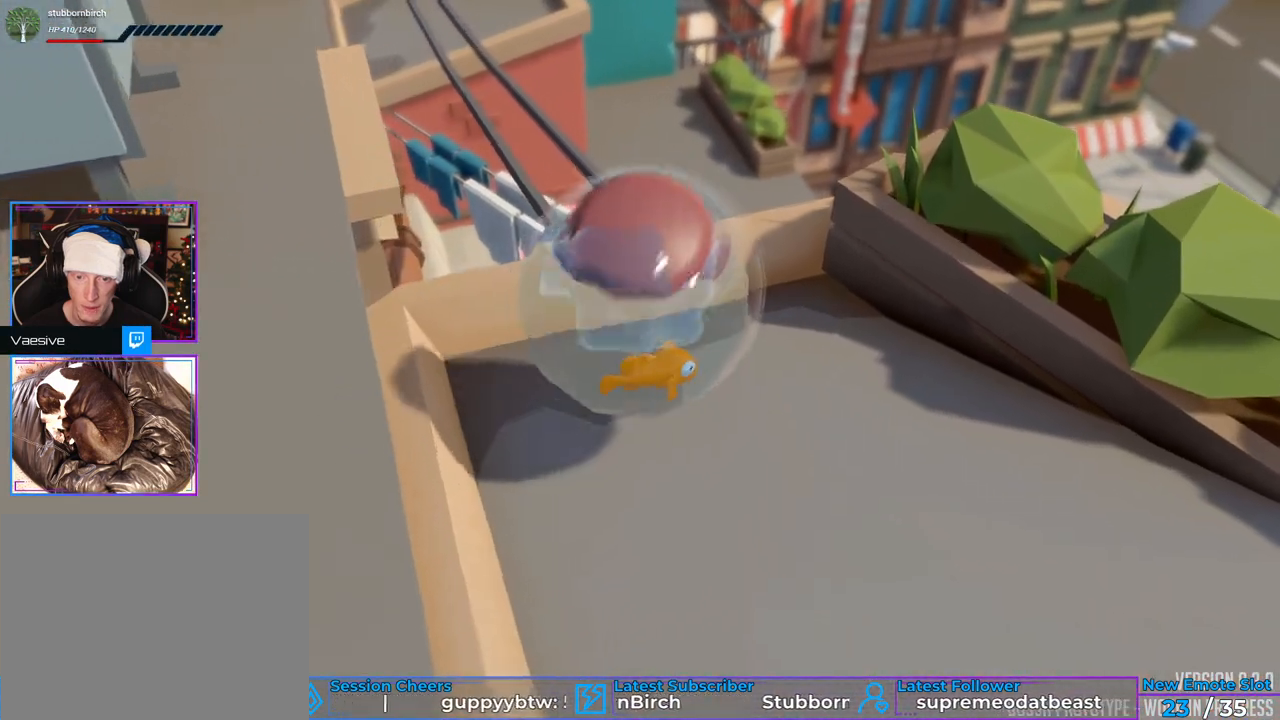
{"buttons": [], "left_stick": "center", "right_stick": "center", "events": []}
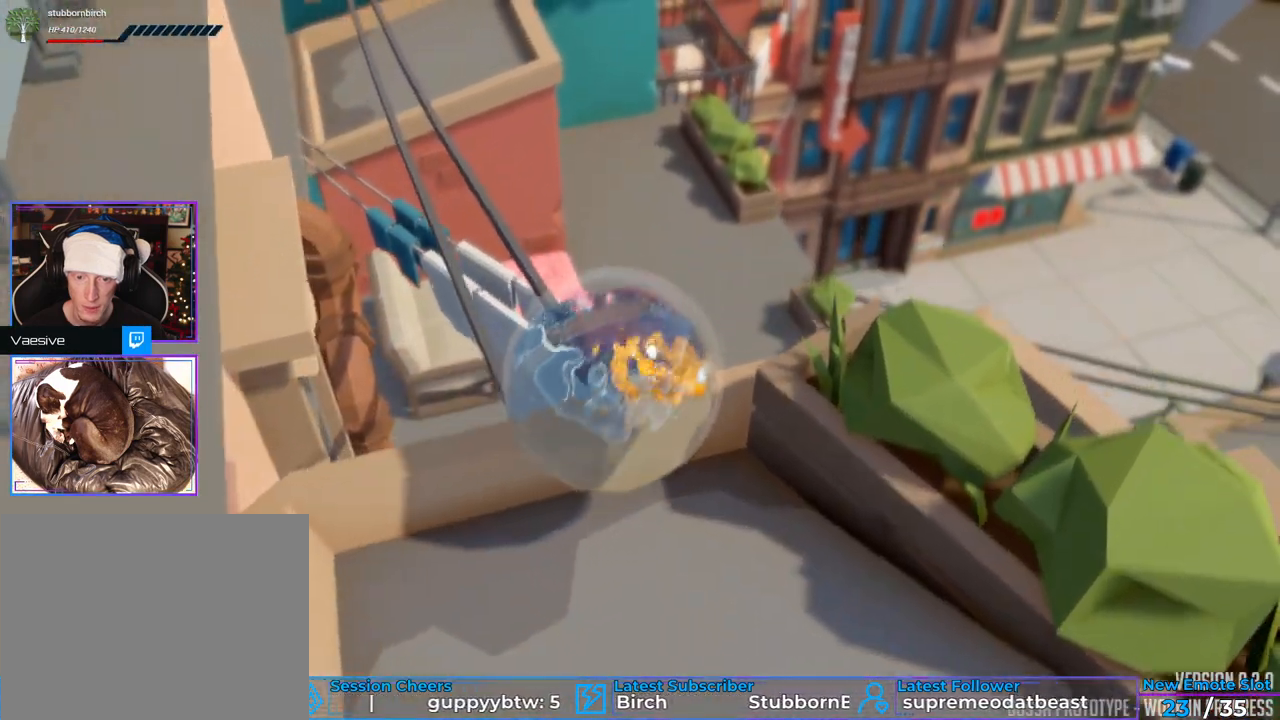
{"buttons": [], "left_stick": "down-left", "right_stick": "center"}
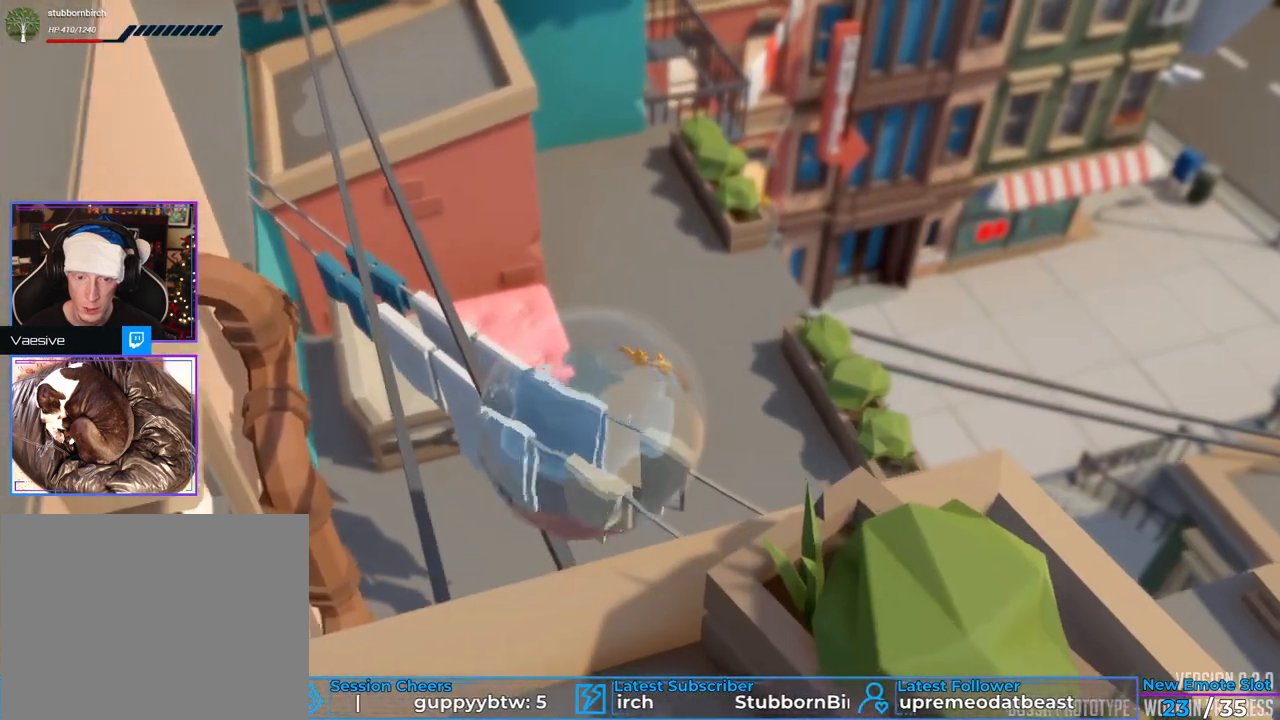
{"buttons": [], "left_stick": "center", "right_stick": "center"}